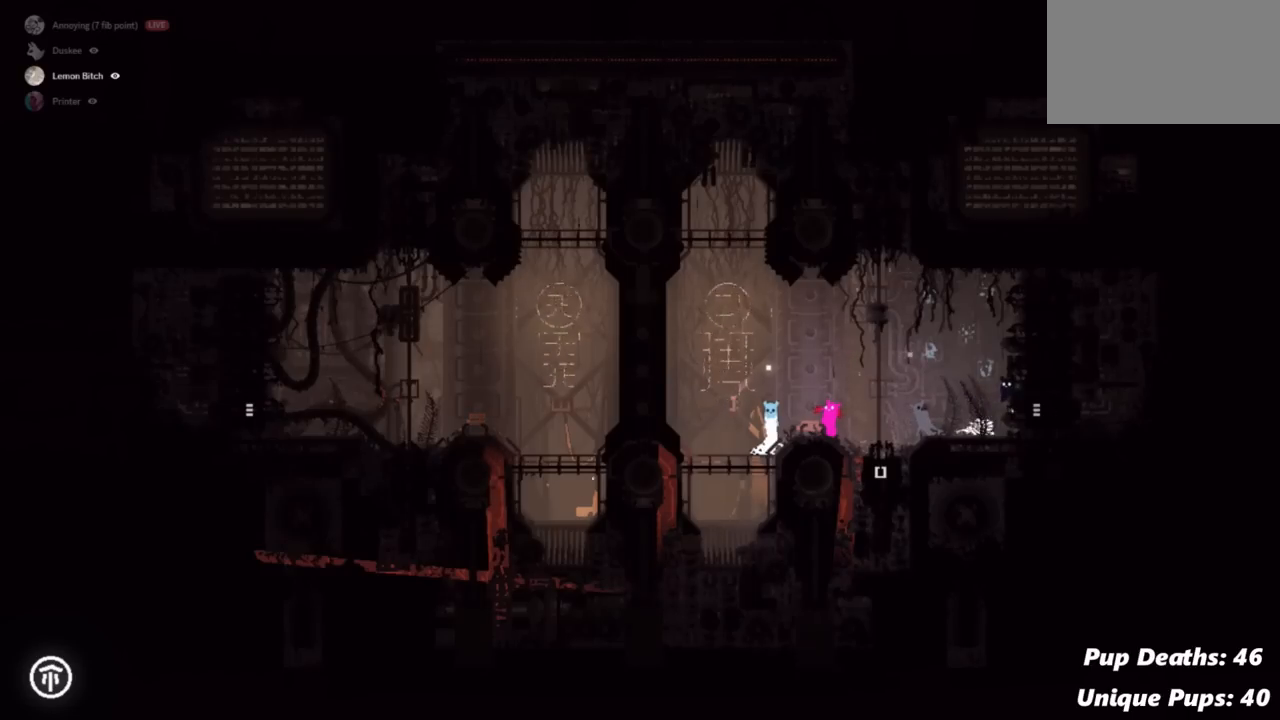
Gameplay with keyboard and mouse; each line is a JSON object with the keys held at the frame after it. "events" lists presses ("down") and releases ("up") of "down", "grab", "jump", "left", "right", "throw" and "up" between this image and that frame as [ms after this image, input, new state], when the widget could be followed in between. No other keys are recorded. Mouse buttons are not recorded. Key names are as the overlay labels them; some are game actions (e.g. jump) rather than physical keys. Not read: mouse_move.
{"keys": ["grab", "right"], "events": [[417, "right", "down"], [467, "grab", "down"]]}
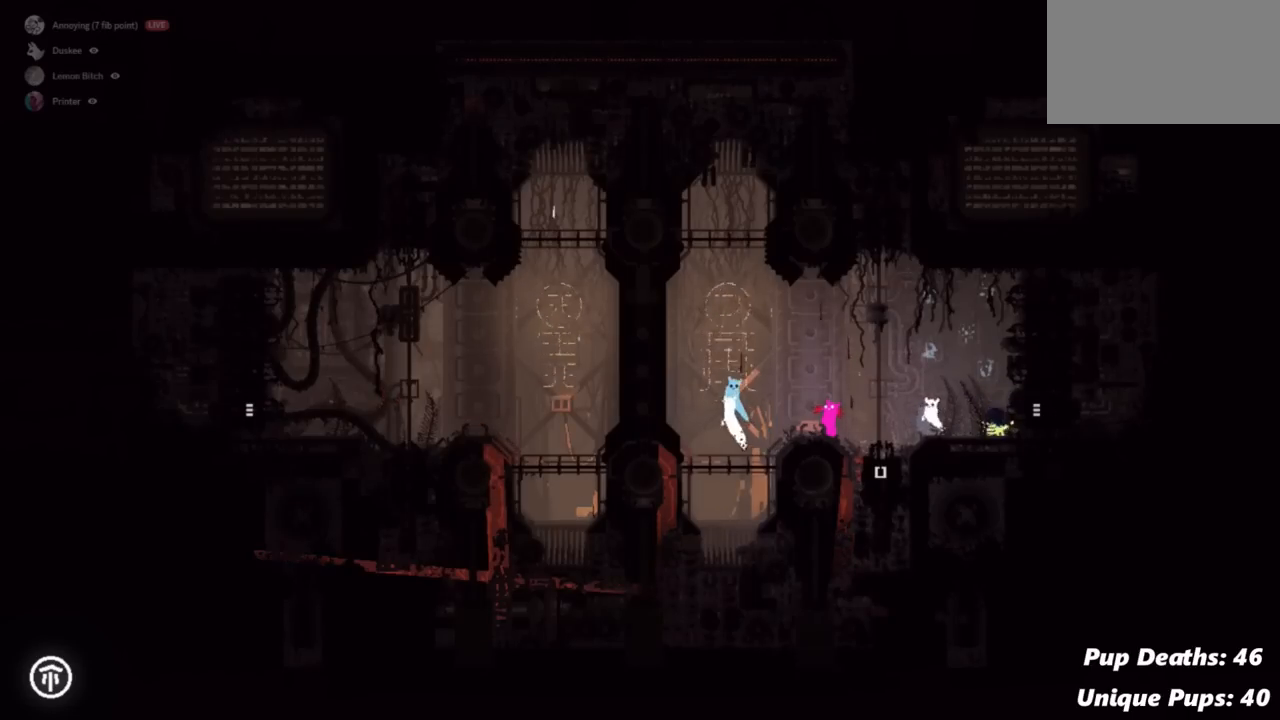
{"keys": ["grab"], "events": [[16, "right", "up"], [183, "up", "down"], [333, "up", "up"]]}
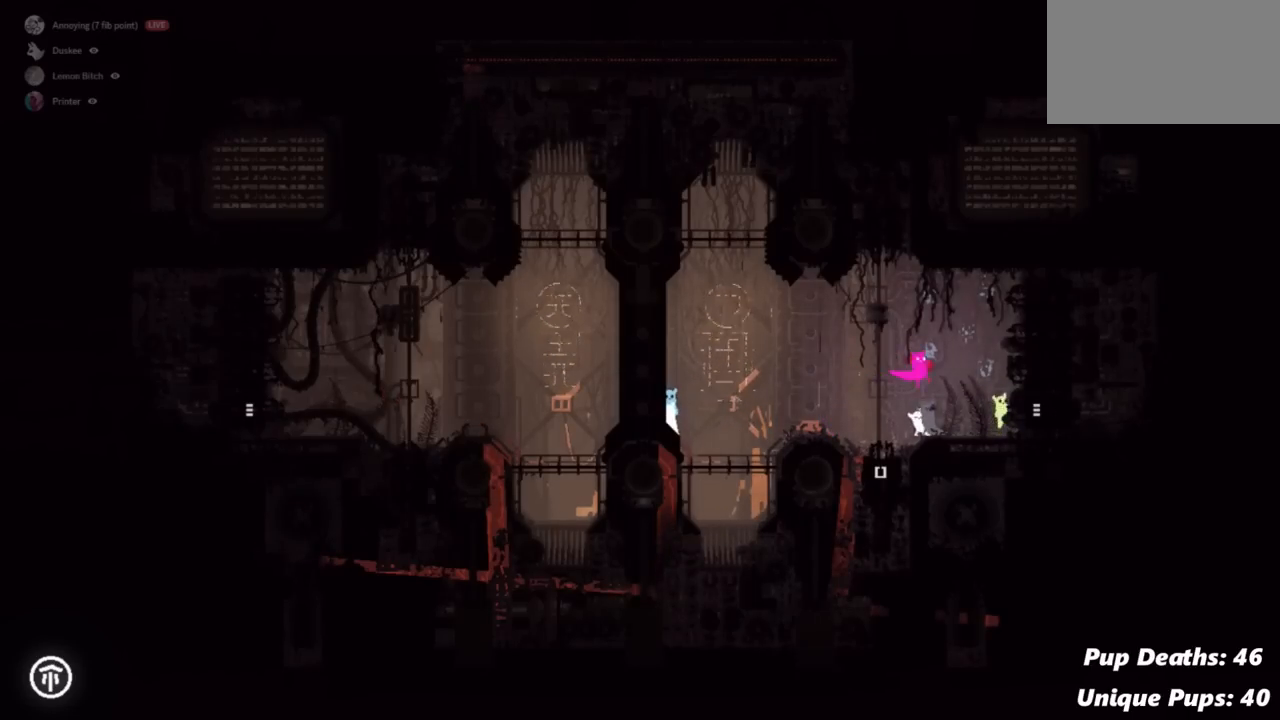
{"keys": ["left"], "events": [[234, "grab", "up"], [334, "left", "down"]]}
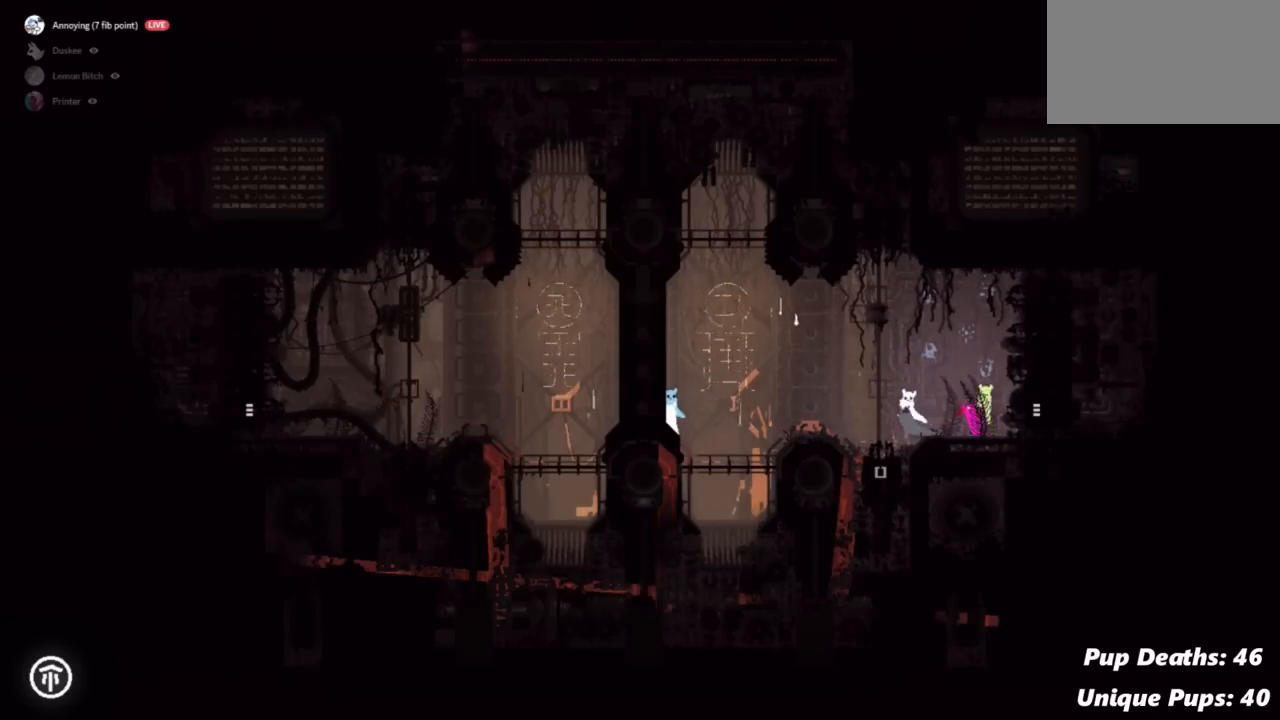
{"keys": [], "events": [[16, "jump", "down"], [16, "up", "down"], [50, "up", "up"], [66, "left", "up"], [200, "left", "down"], [233, "up", "down"], [267, "jump", "up"], [267, "up", "up"], [417, "left", "up"]]}
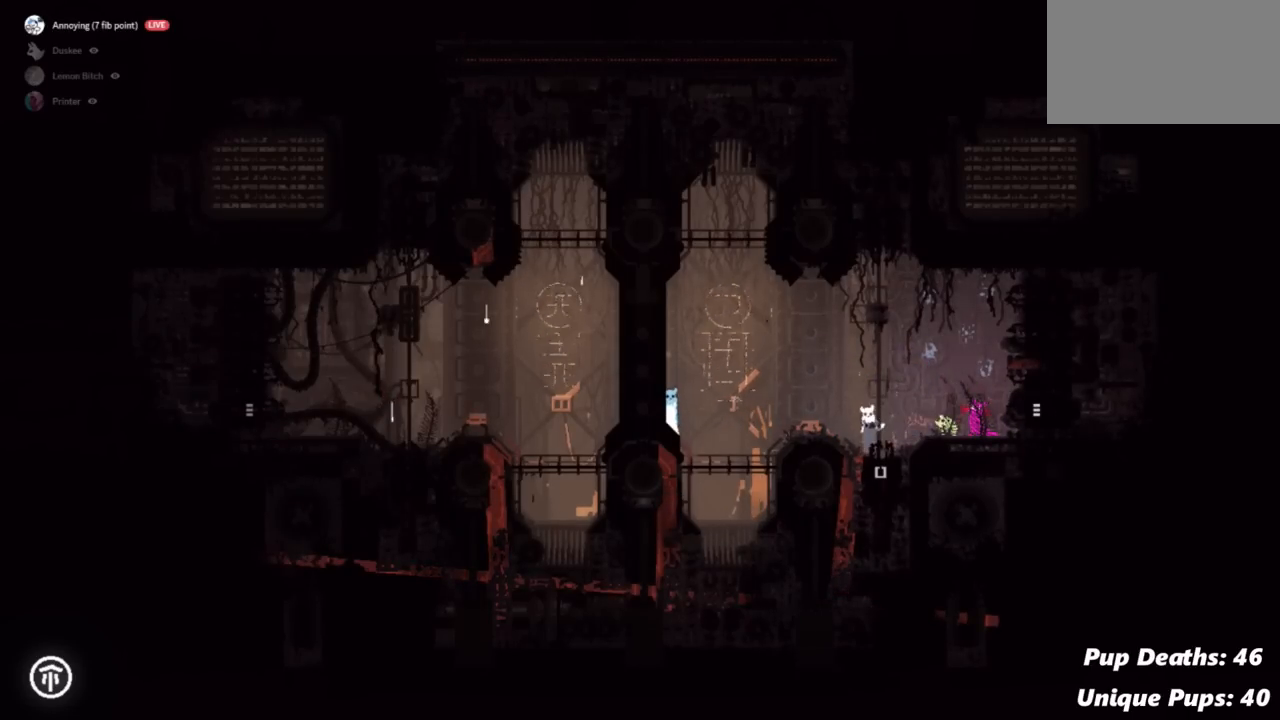
{"keys": ["left"], "events": [[367, "jump", "down"], [417, "left", "down"], [501, "jump", "up"]]}
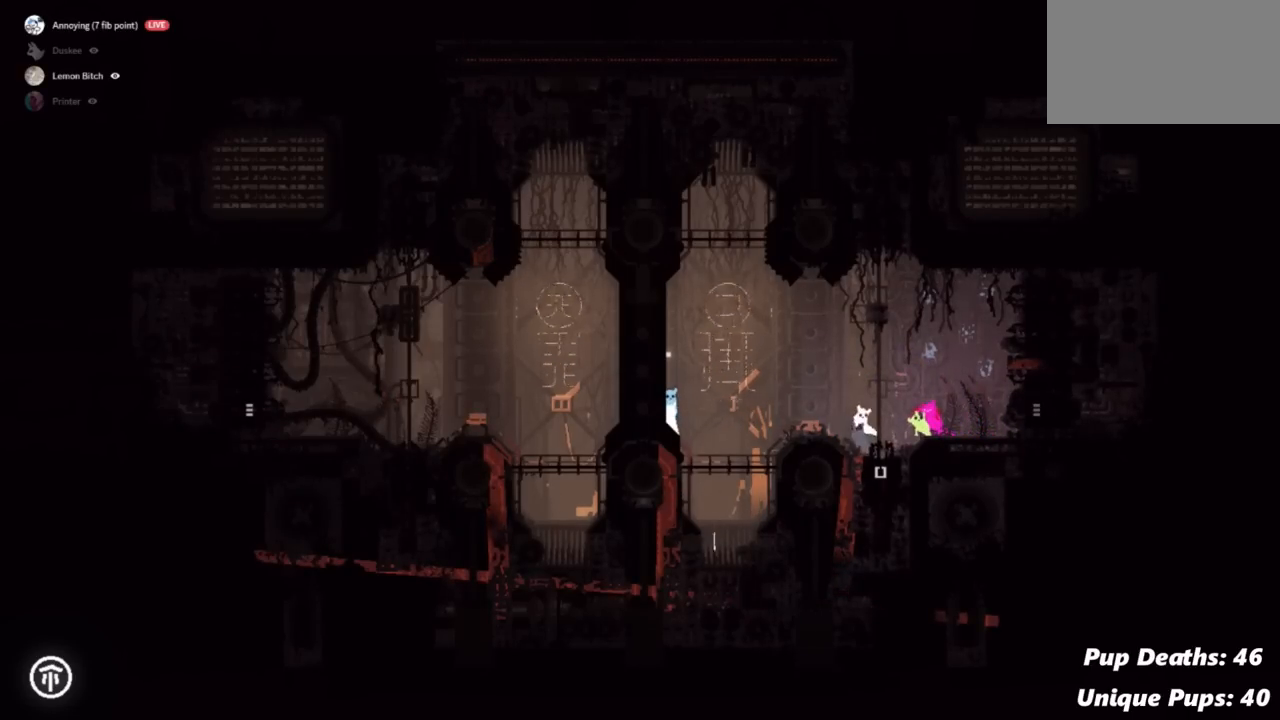
{"keys": [], "events": [[50, "left", "up"]]}
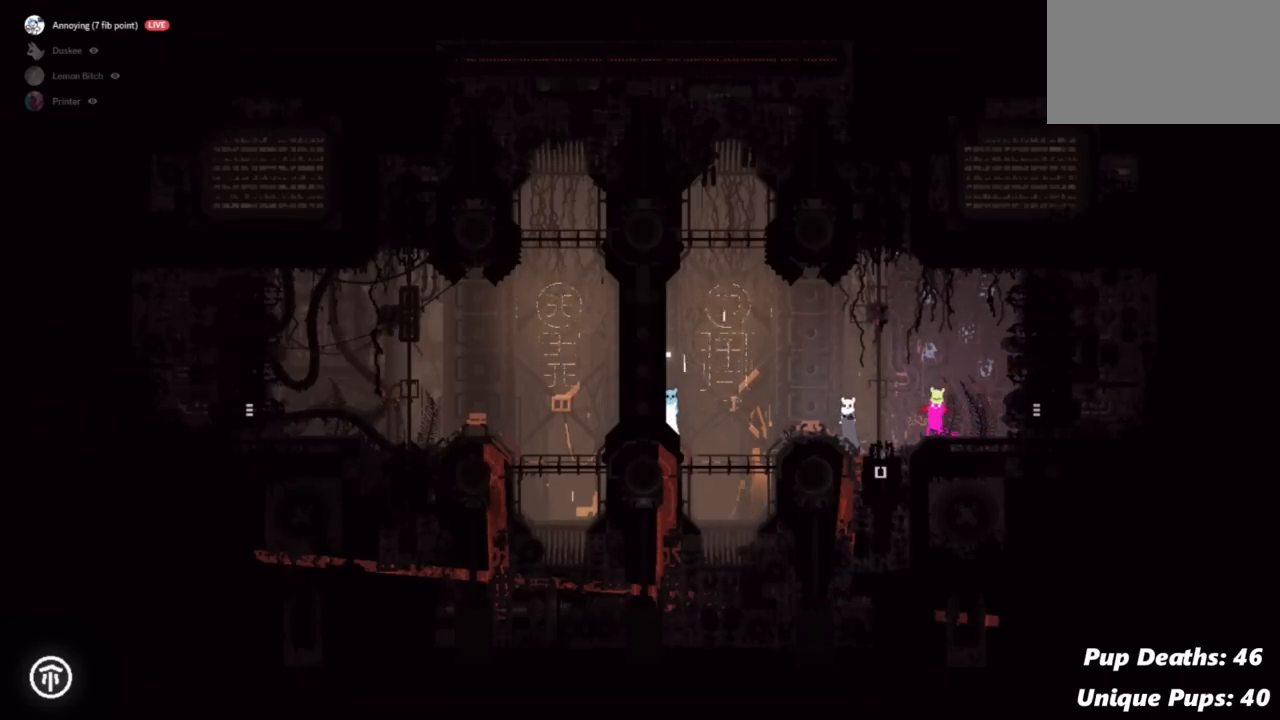
{"keys": [], "events": []}
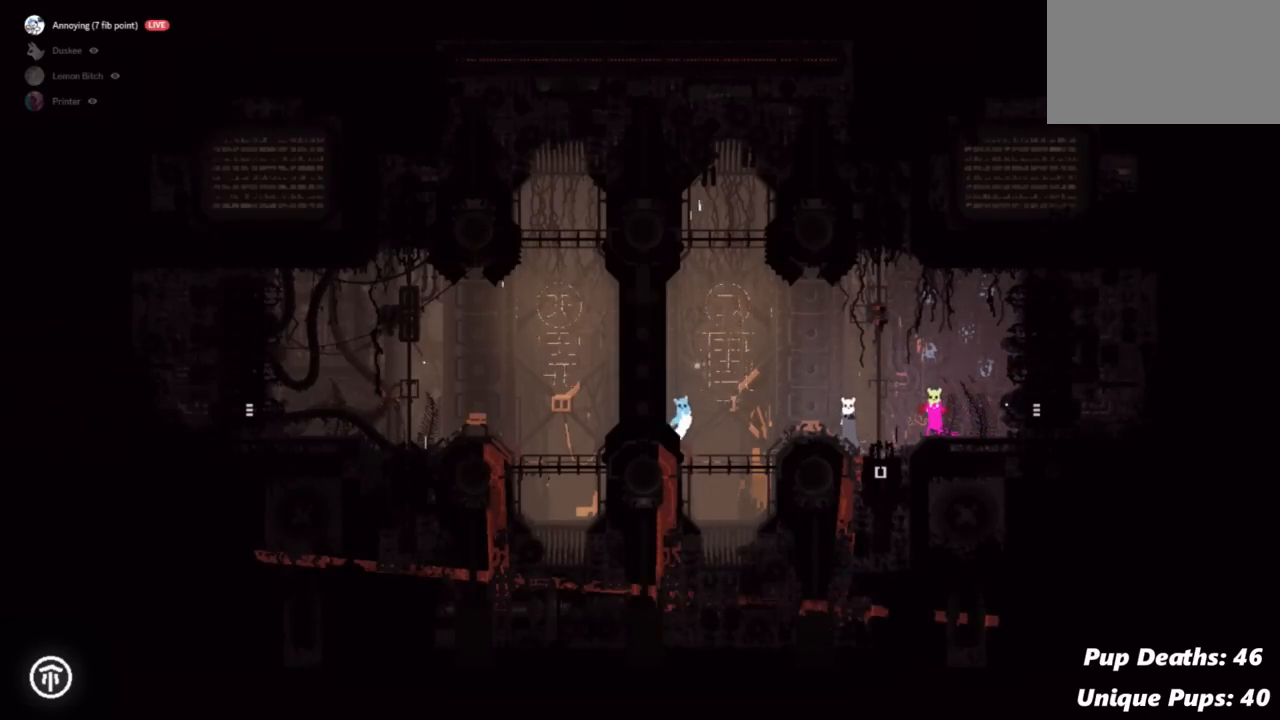
{"keys": [], "events": []}
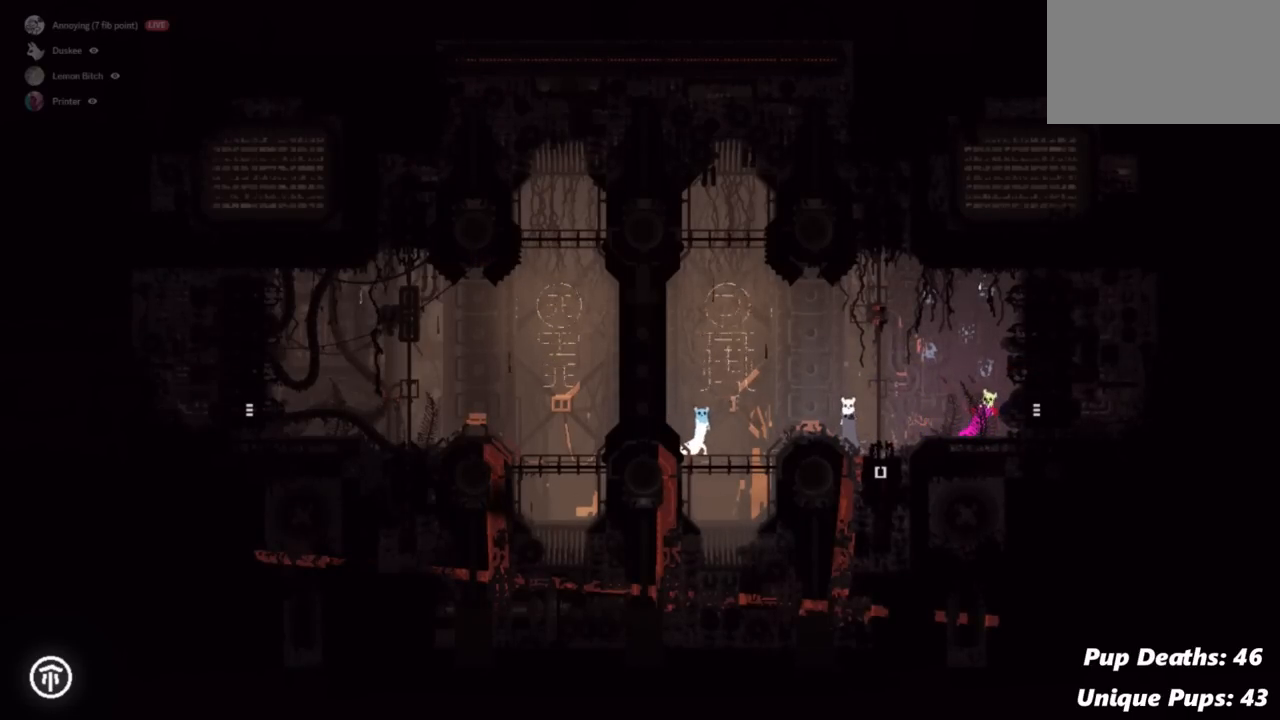
{"keys": [], "events": []}
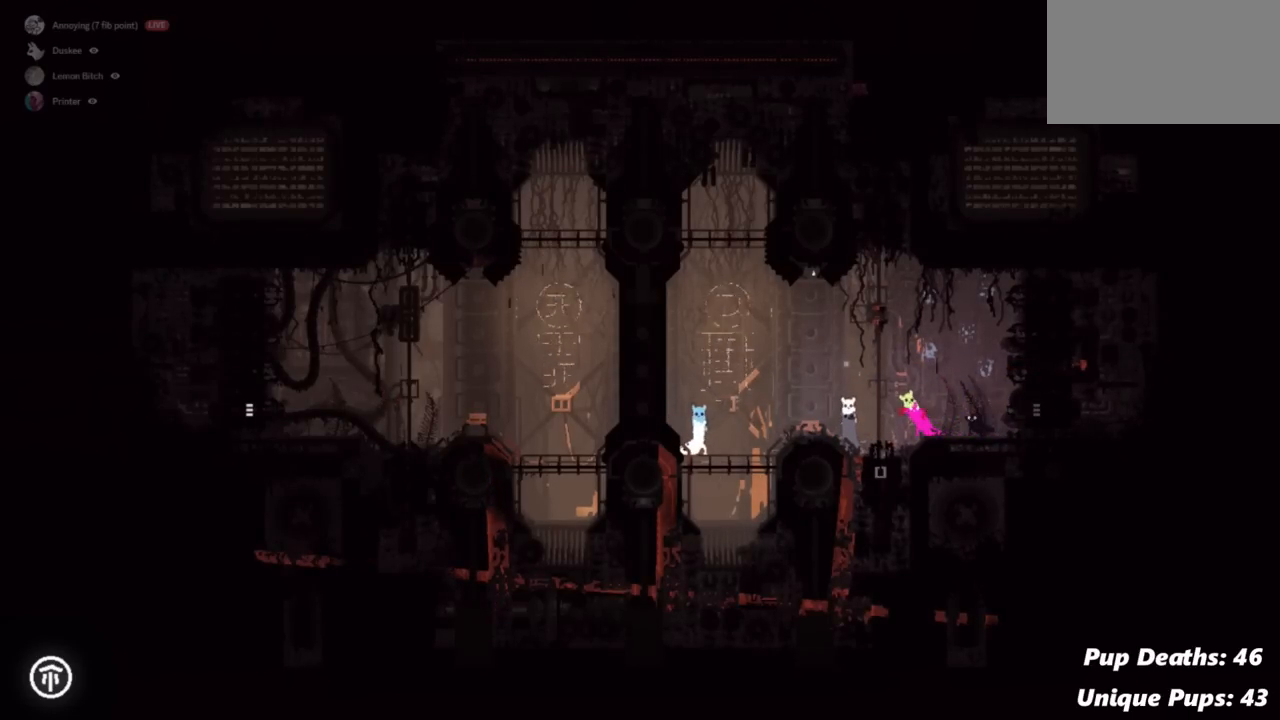
{"keys": [], "events": []}
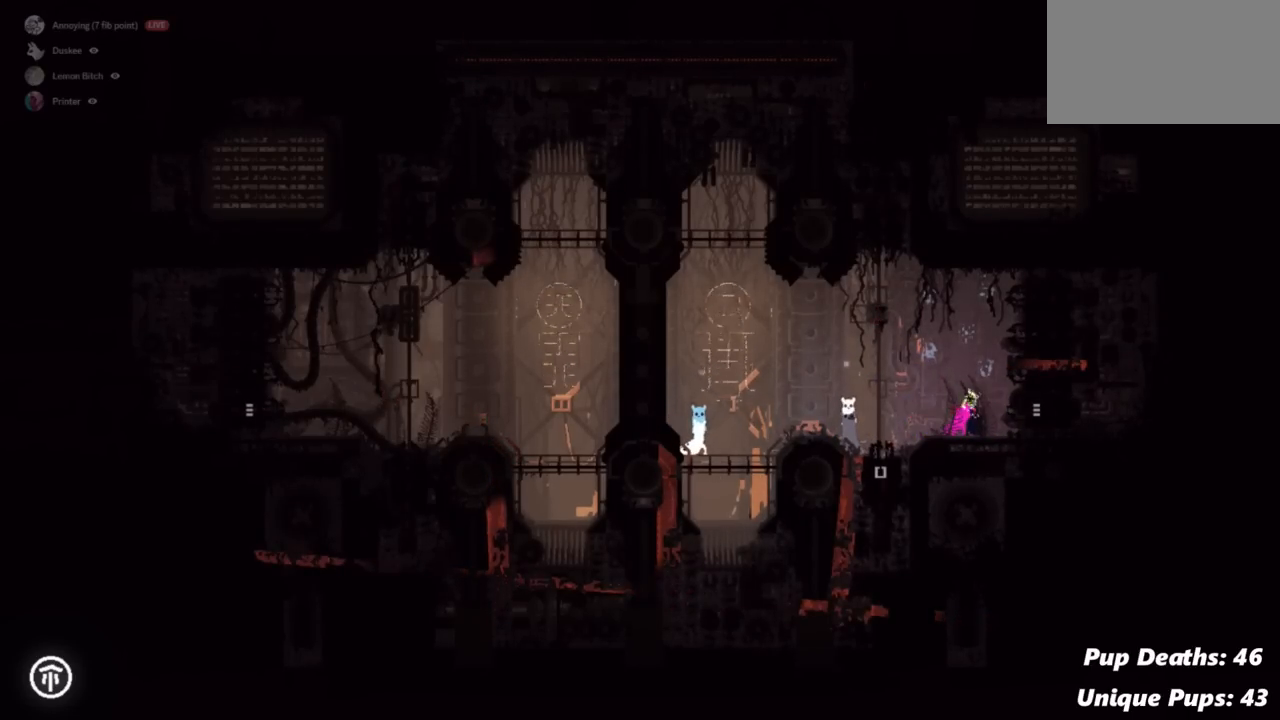
{"keys": [], "events": []}
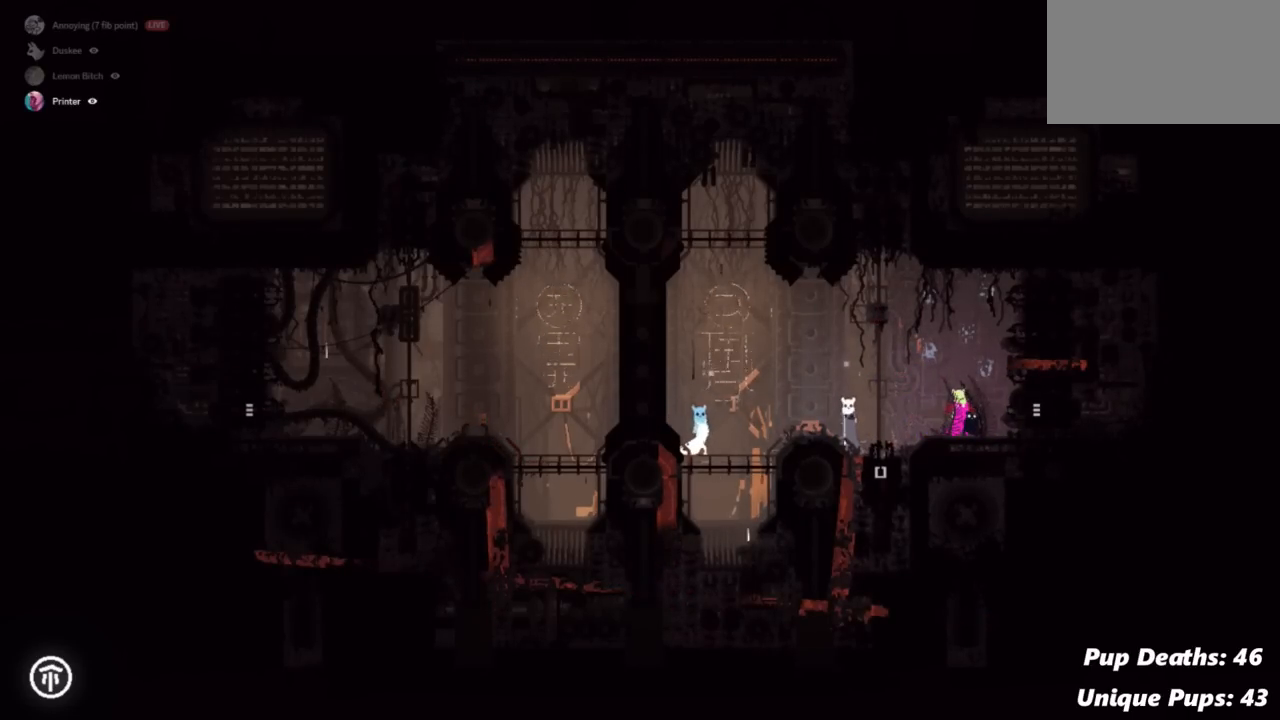
{"keys": [], "events": [[184, "left", "down"], [267, "throw", "down"], [367, "left", "up"], [400, "throw", "up"]]}
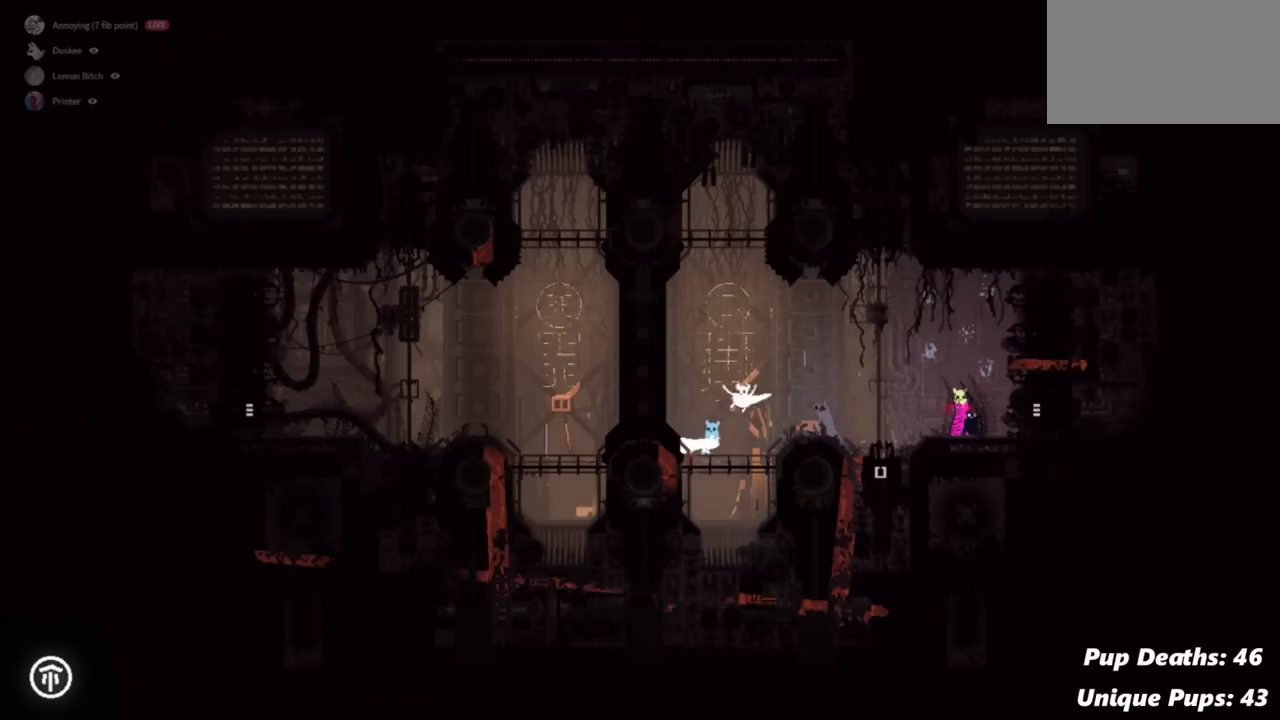
{"keys": ["left"], "events": [[66, "left", "down"], [166, "left", "up"], [450, "left", "down"]]}
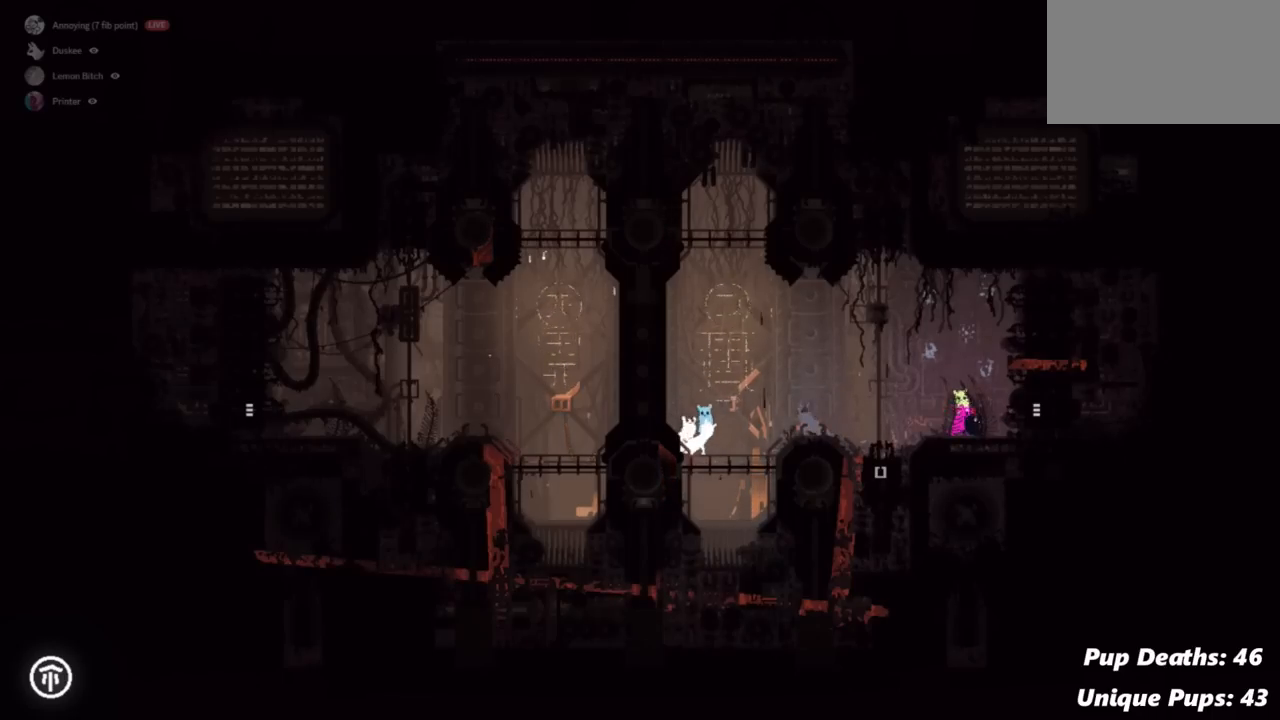
{"keys": [], "events": [[83, "left", "up"]]}
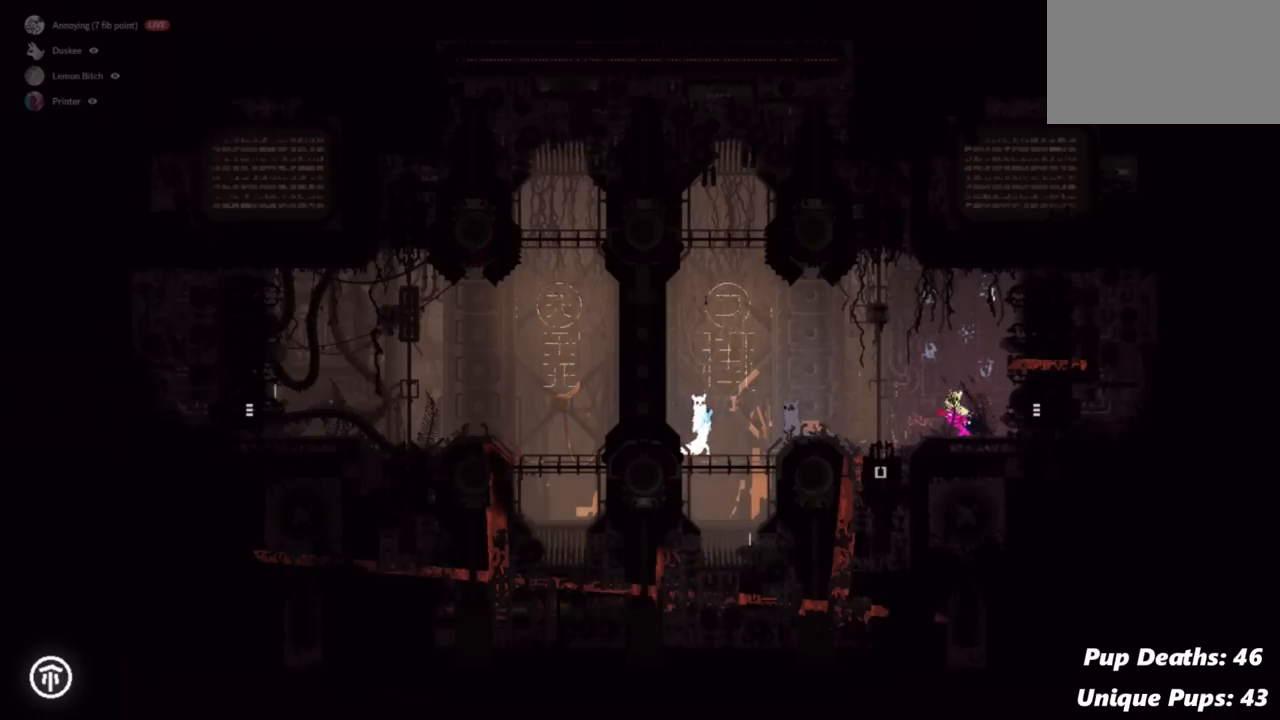
{"keys": [], "events": []}
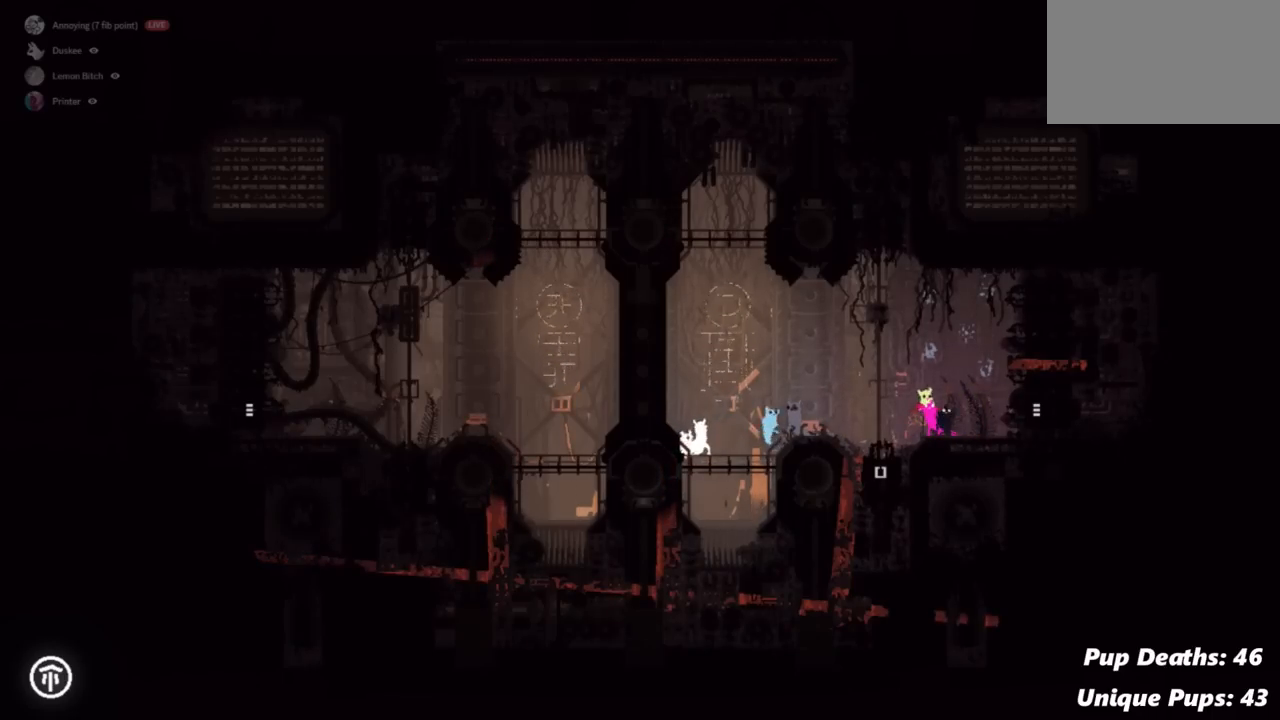
{"keys": ["grab"], "events": [[67, "left", "down"], [150, "grab", "down"], [200, "left", "up"], [300, "up", "down"], [501, "up", "up"]]}
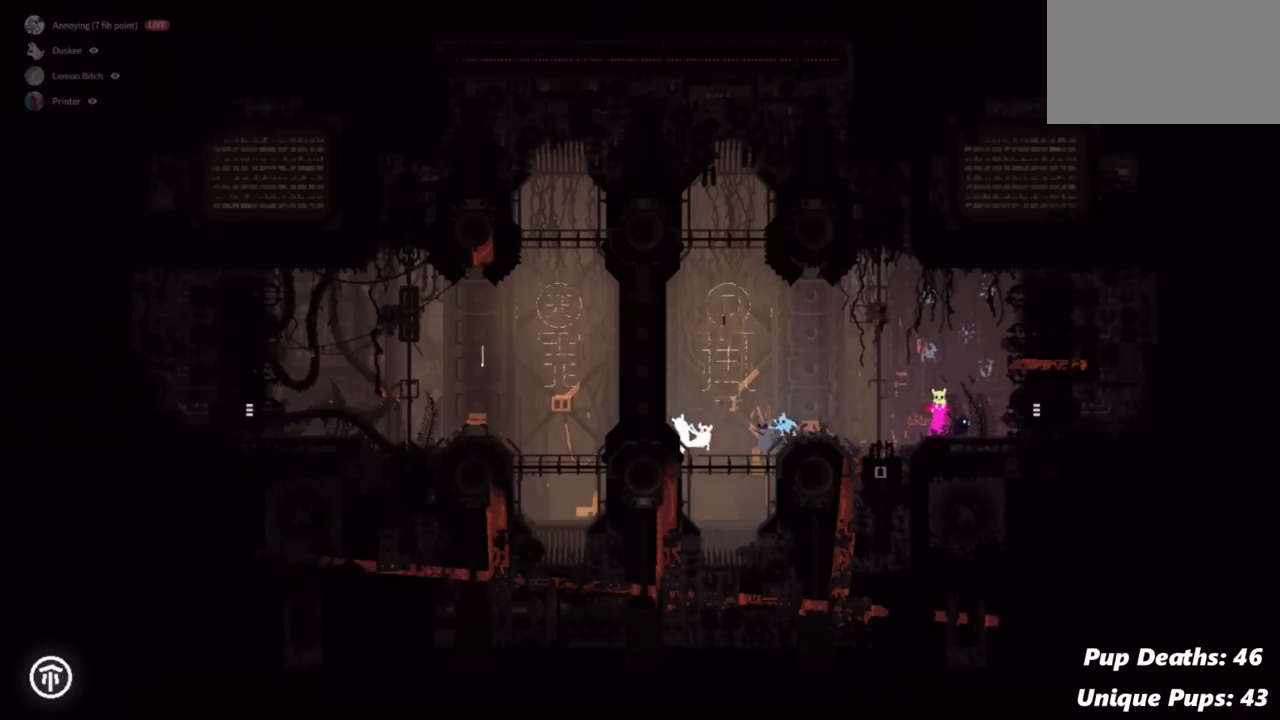
{"keys": ["grab"], "events": [[100, "up", "down"], [166, "up", "up"], [300, "up", "down"], [383, "up", "up"]]}